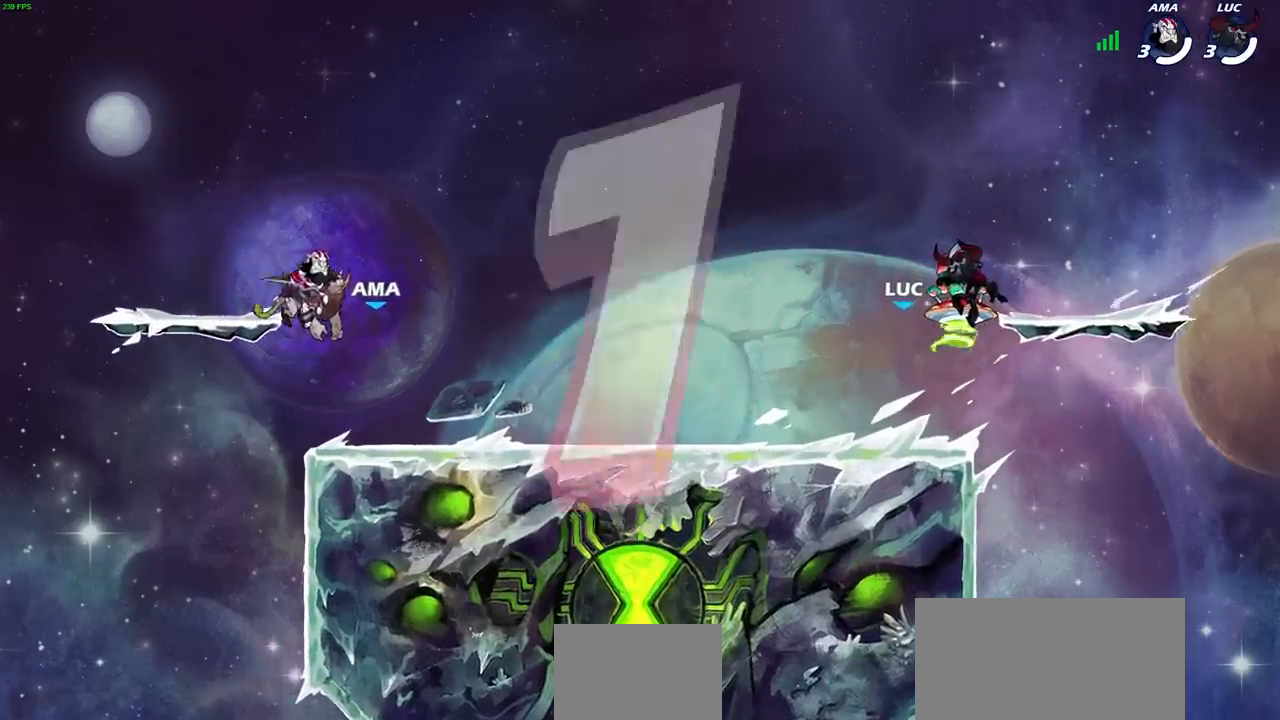
Gameplay with a controller (PlayStation layout); each line is a JSON object with the inputs held at the frame after it (dt_ms = milliseconds from this image to that frame). "events" lists button and stick changes between this image and that frame as [ms after this image, input, new state], when the widget could be followed in between. Not read: L3 R3.
{"dt_ms": 500, "buttons": ["SELECT"], "left_stick": "center", "right_stick": "center", "events": [[450, "SELECT", "down"]]}
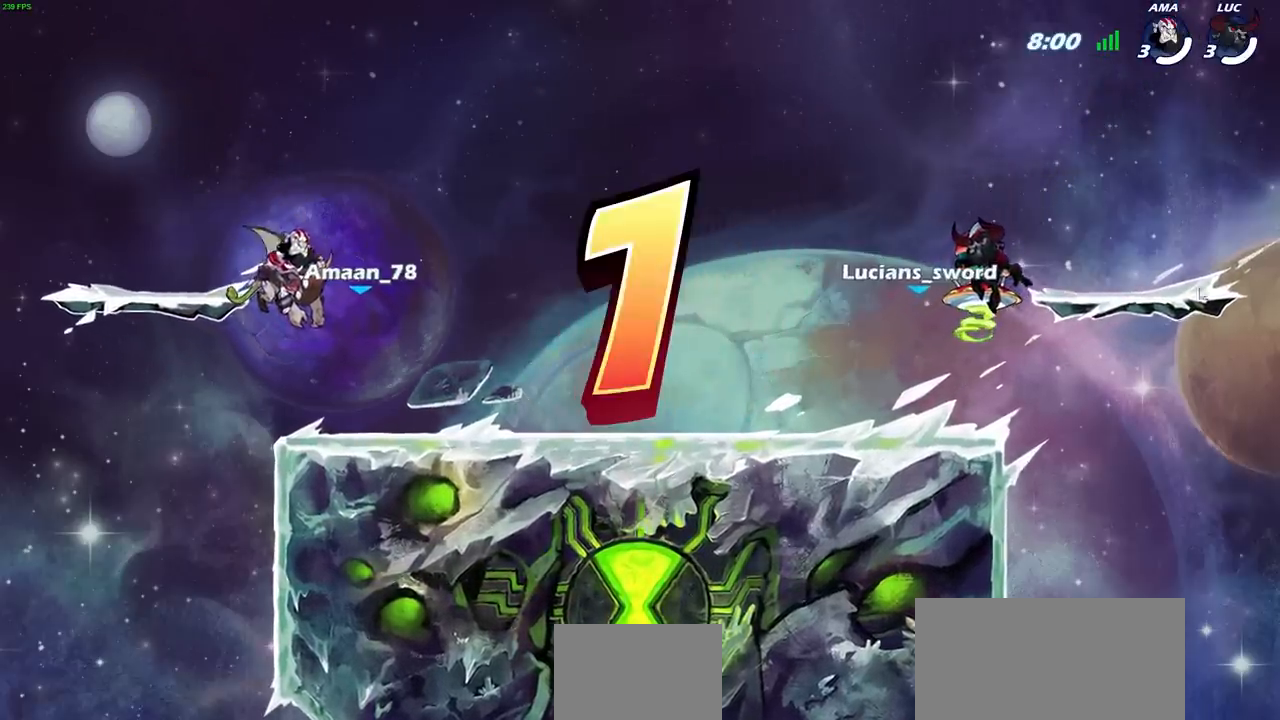
{"dt_ms": 500, "buttons": ["SELECT"], "left_stick": "center", "right_stick": "center", "events": []}
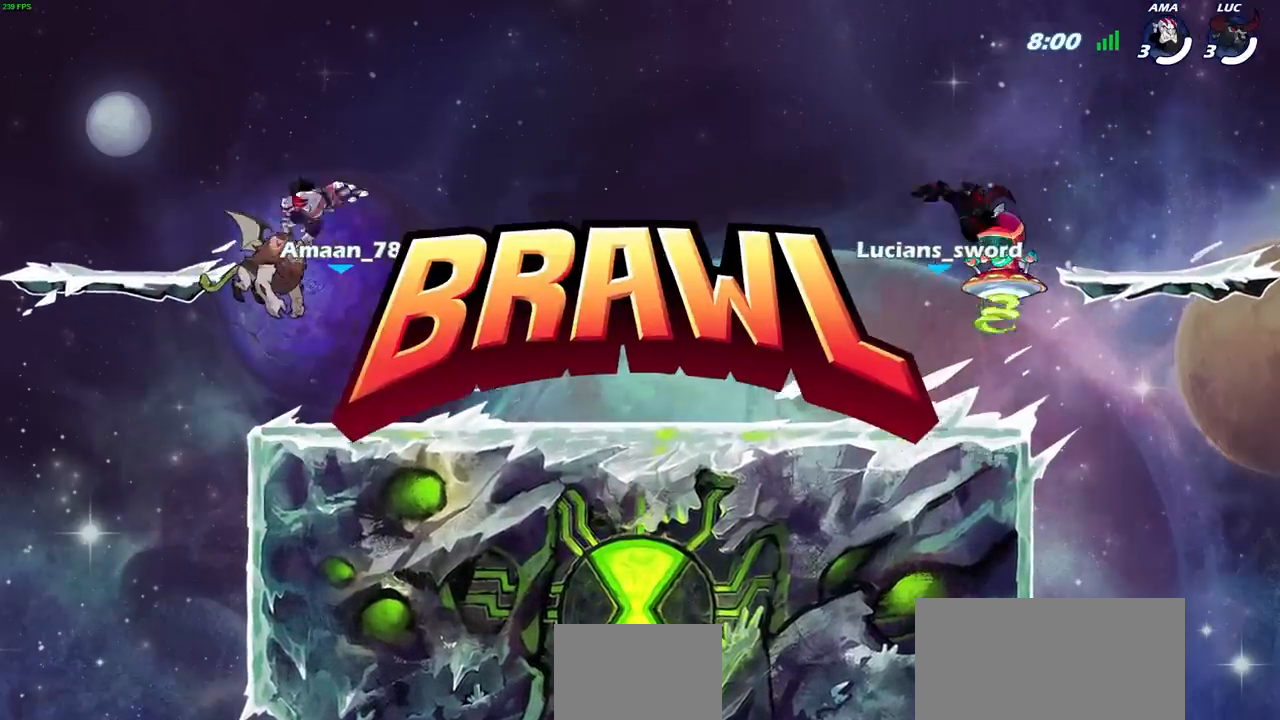
{"dt_ms": 500, "buttons": ["SELECT"], "left_stick": "center", "right_stick": "center", "events": []}
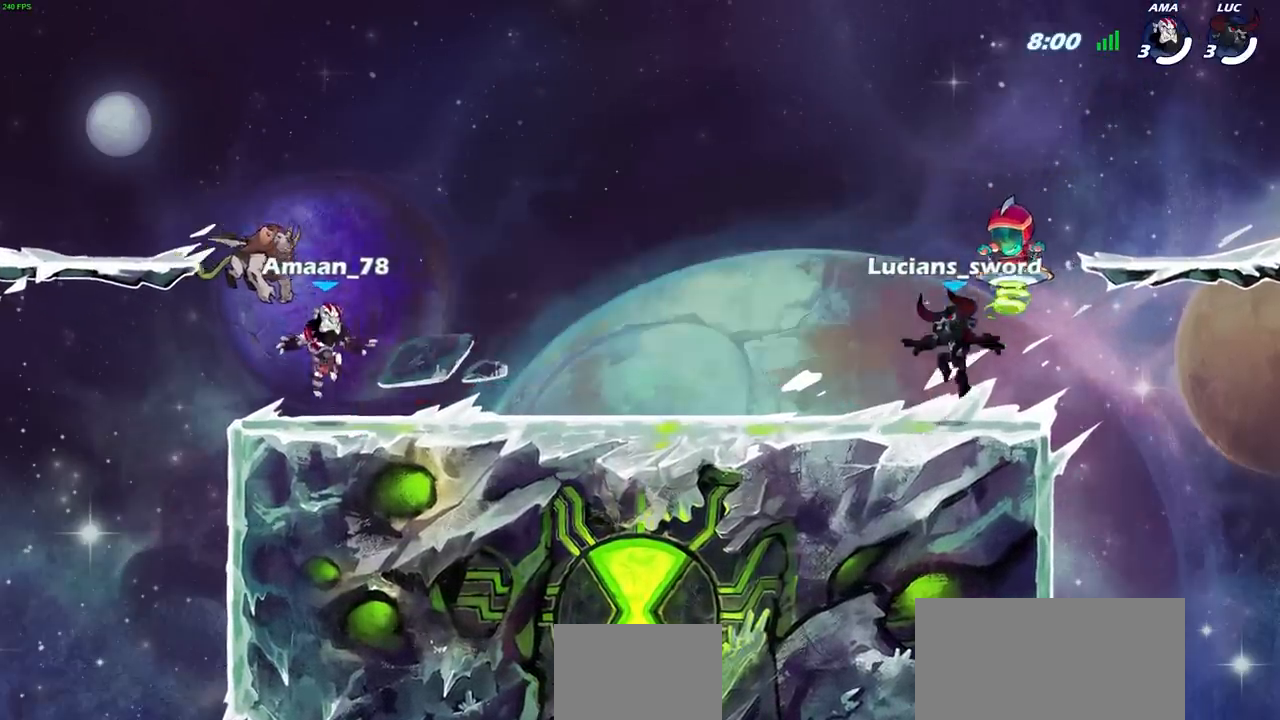
{"dt_ms": 500, "buttons": ["SELECT"], "left_stick": "center", "right_stick": "center", "events": []}
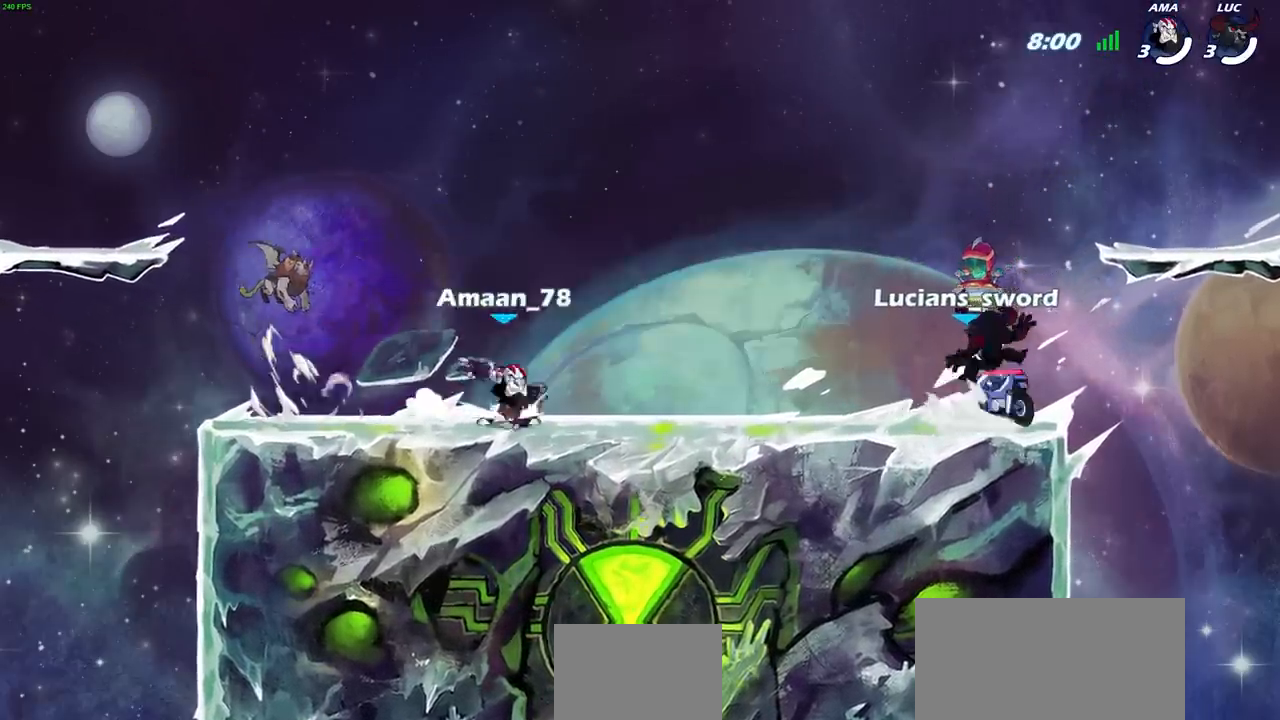
{"dt_ms": 500, "buttons": ["SELECT"], "left_stick": "center", "right_stick": "center", "events": []}
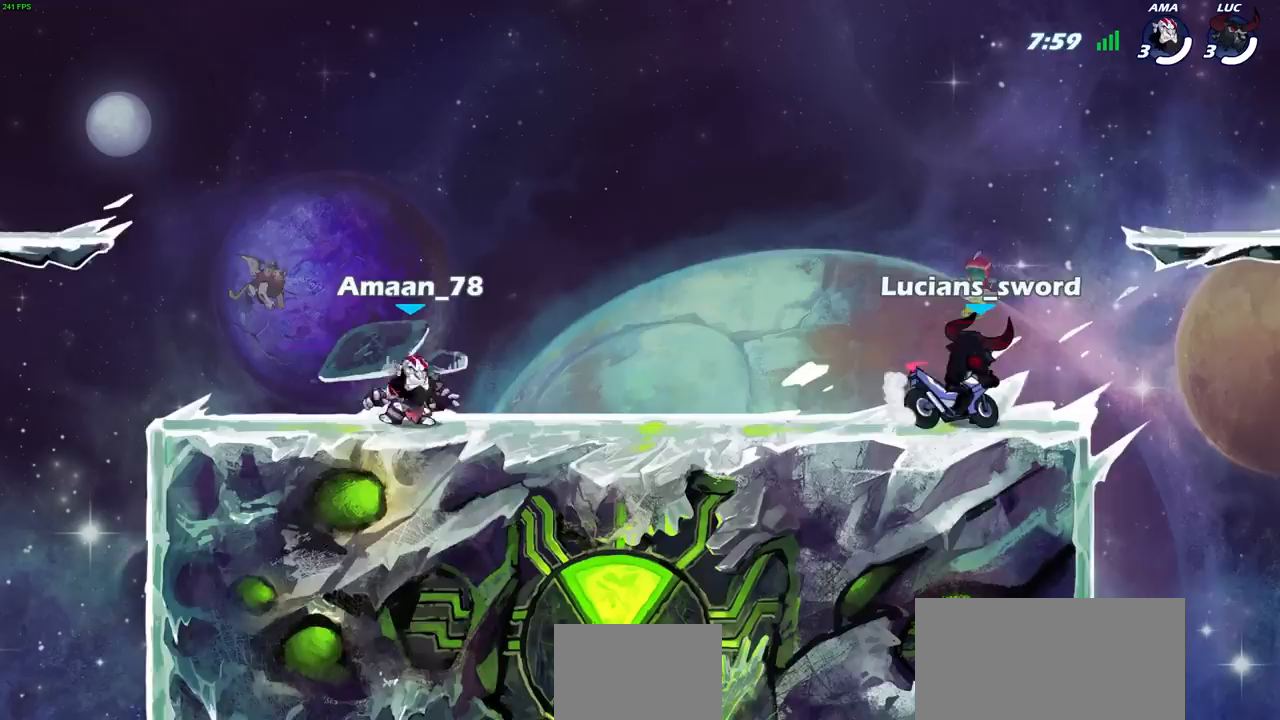
{"dt_ms": 500, "buttons": [], "left_stick": "center", "right_stick": "center", "events": [[183, "SELECT", "up"]]}
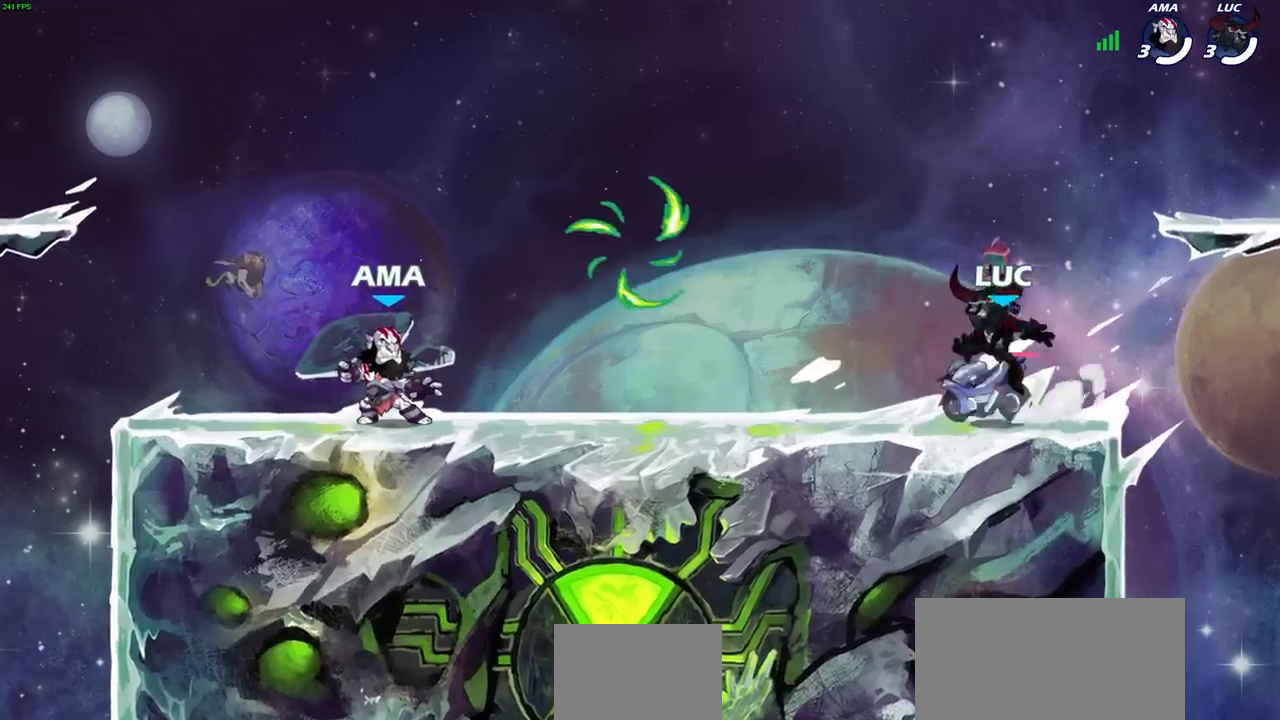
{"dt_ms": 500, "buttons": ["L1"], "left_stick": "center", "right_stick": "center", "events": [[333, "L1", "down"]]}
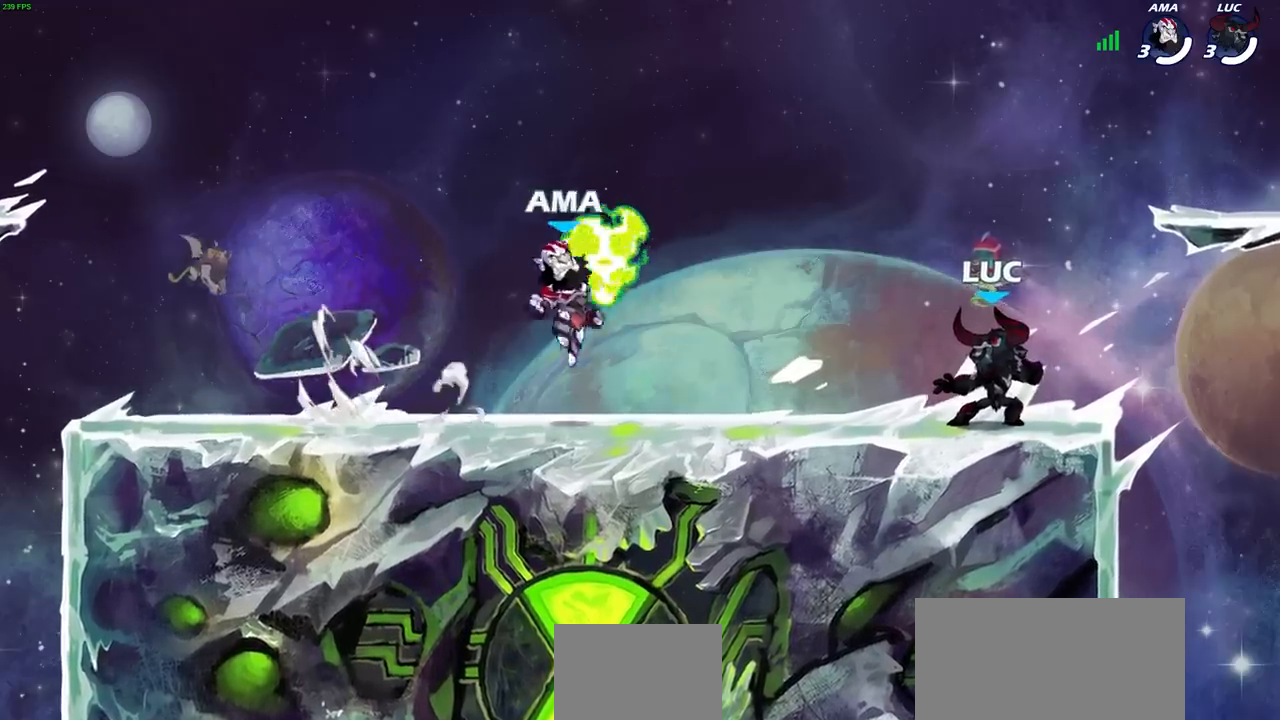
{"dt_ms": 500, "buttons": [], "left_stick": "down-left", "right_stick": "center", "events": [[33, "left_stick", "left"], [183, "R2", "down"], [217, "CROSS", "down"], [233, "L1", "up"], [317, "CROSS", "up"], [333, "left_stick", "down-left"], [350, "R2", "up"]]}
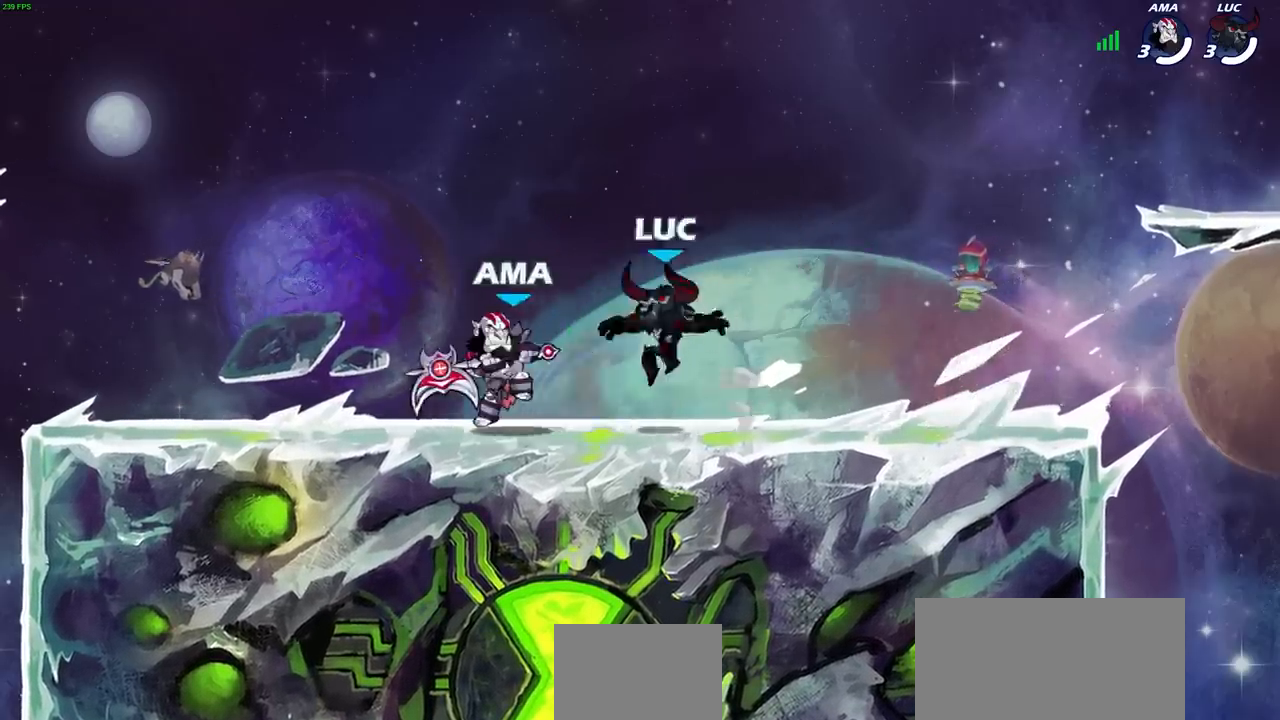
{"dt_ms": 500, "buttons": ["L1"], "left_stick": "left", "right_stick": "center", "events": [[83, "left_stick", "left"], [133, "R2", "down"], [150, "CROSS", "down"], [183, "left_stick", "center"], [250, "L1", "down"], [250, "SQUARE", "down"], [267, "CROSS", "up"], [267, "R2", "up"], [267, "right_stick", "down-left"], [350, "SQUARE", "up"], [350, "right_stick", "center"], [500, "left_stick", "left"]]}
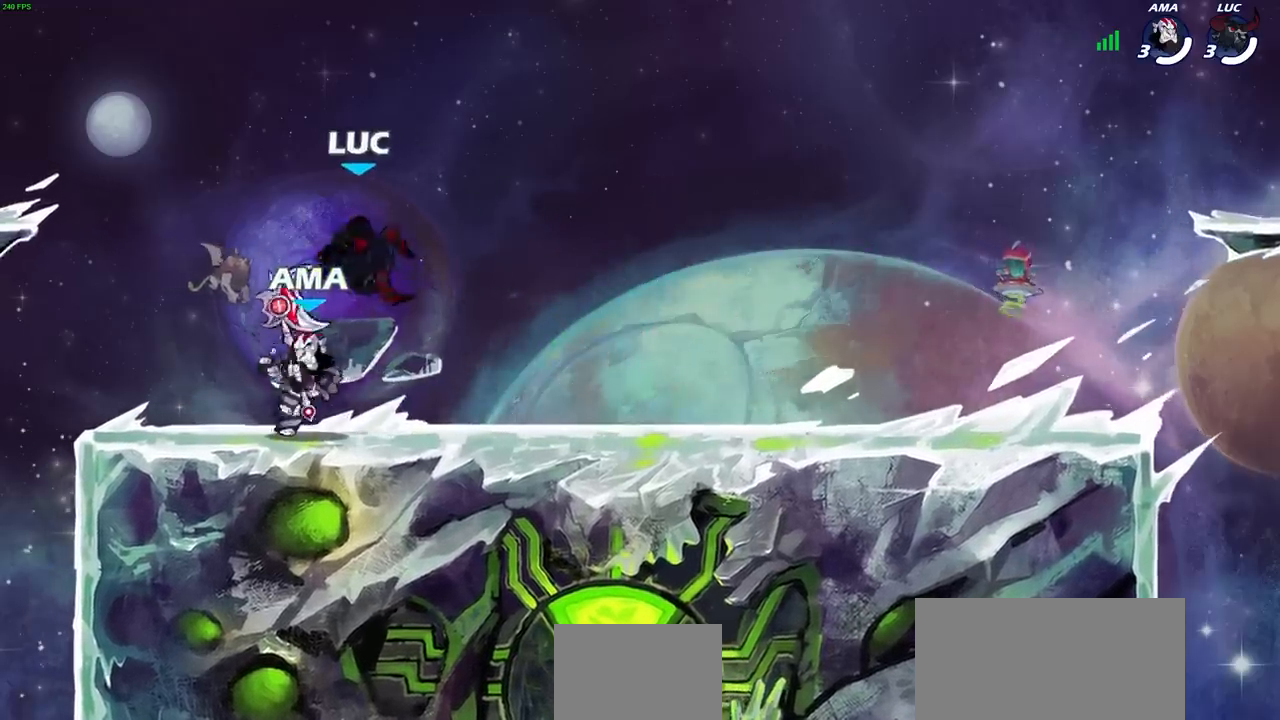
{"dt_ms": 500, "buttons": [], "left_stick": "right", "right_stick": "center", "events": [[33, "L1", "up"], [433, "left_stick", "right"]]}
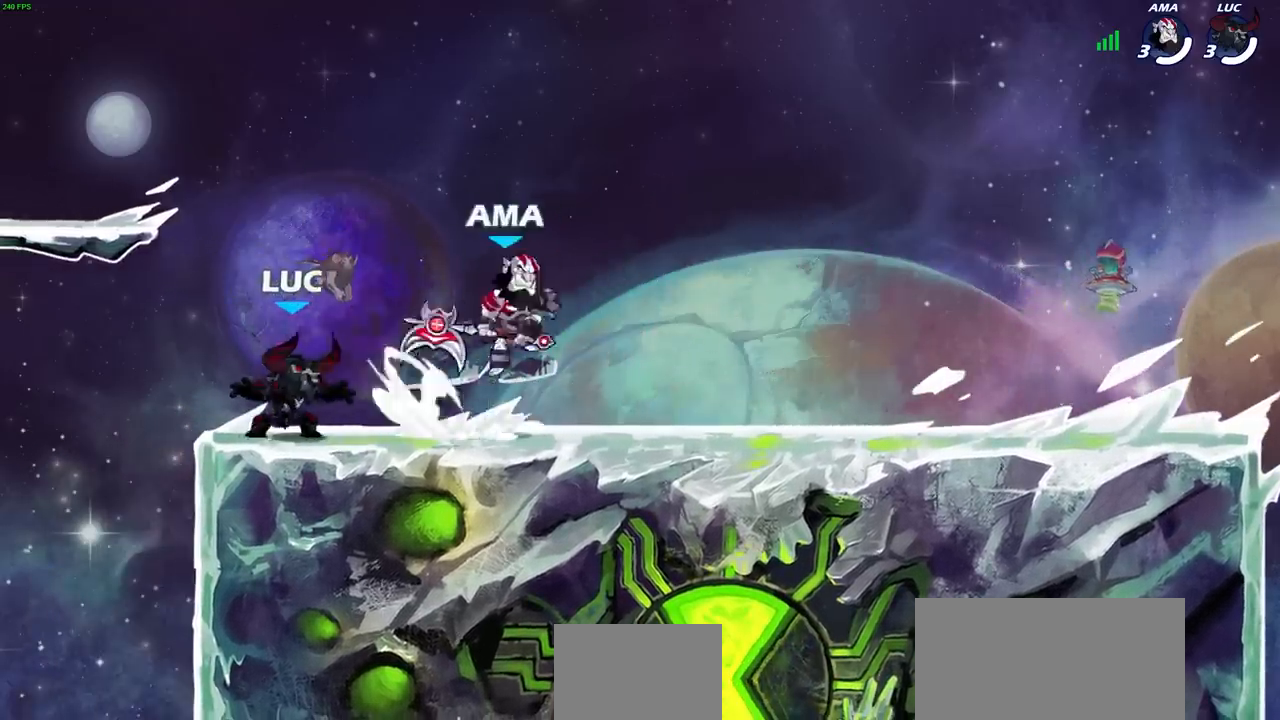
{"dt_ms": 500, "buttons": [], "left_stick": "up-right", "right_stick": "center", "events": [[67, "SQUARE", "down"], [150, "SQUARE", "up"], [200, "left_stick", "center"], [467, "left_stick", "up-right"]]}
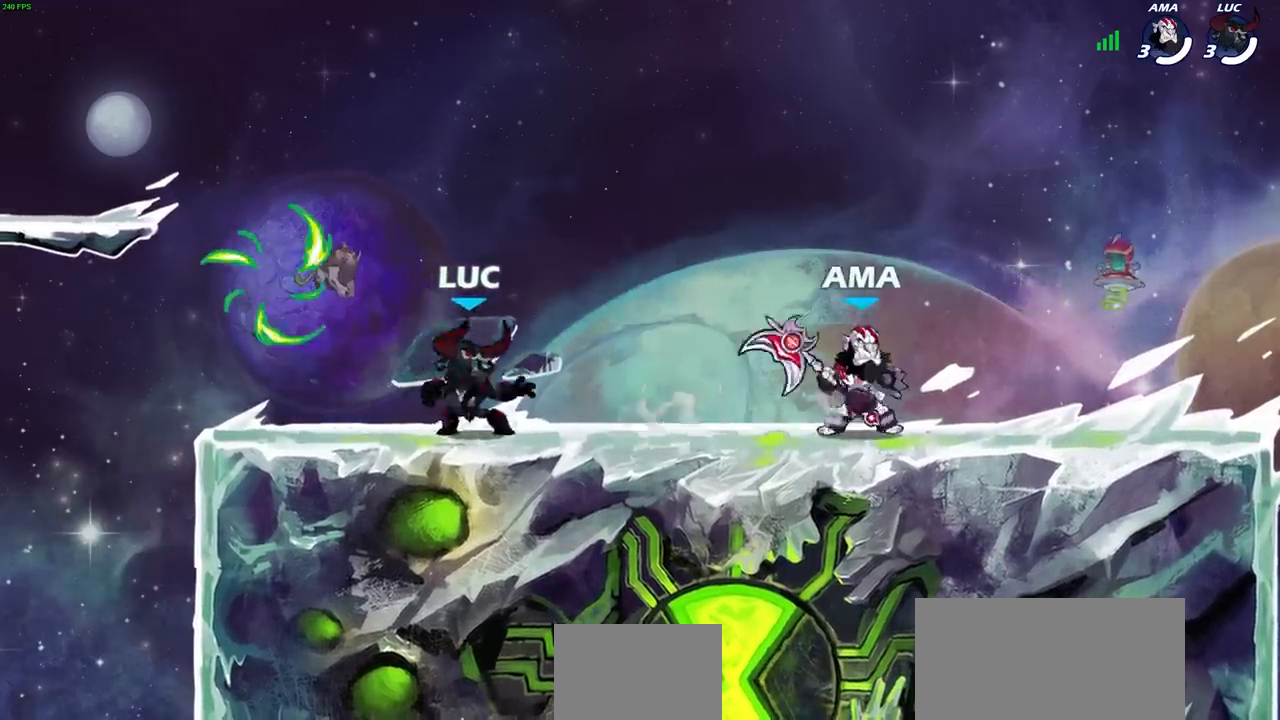
{"dt_ms": 500, "buttons": [], "left_stick": "down-left", "right_stick": "center", "events": [[17, "CROSS", "down"], [167, "CROSS", "up"], [183, "left_stick", "up-left"], [233, "left_stick", "left"], [433, "left_stick", "down-left"]]}
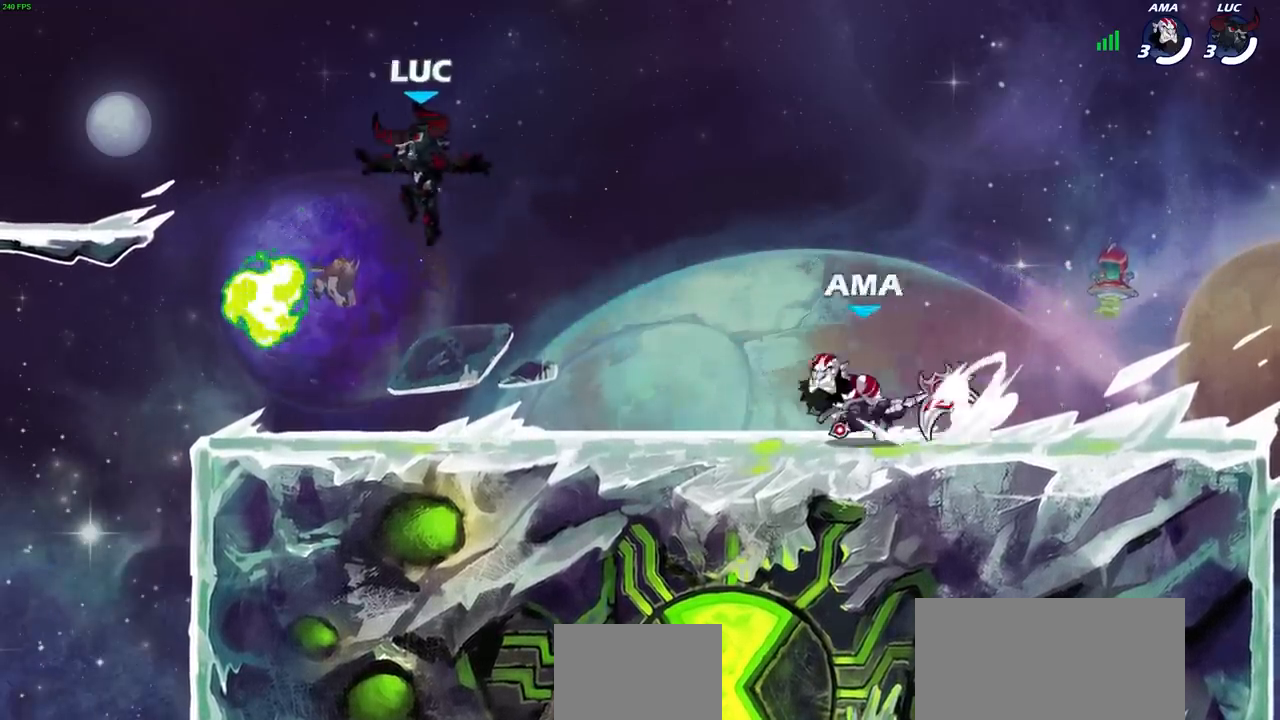
{"dt_ms": 500, "buttons": [], "left_stick": "up-right", "right_stick": "center", "events": [[150, "left_stick", "down-right"], [233, "R1", "down"], [267, "left_stick", "down-left"], [300, "CROSS", "down"], [350, "R1", "up"], [383, "left_stick", "up"], [417, "CROSS", "up"], [433, "left_stick", "up-right"]]}
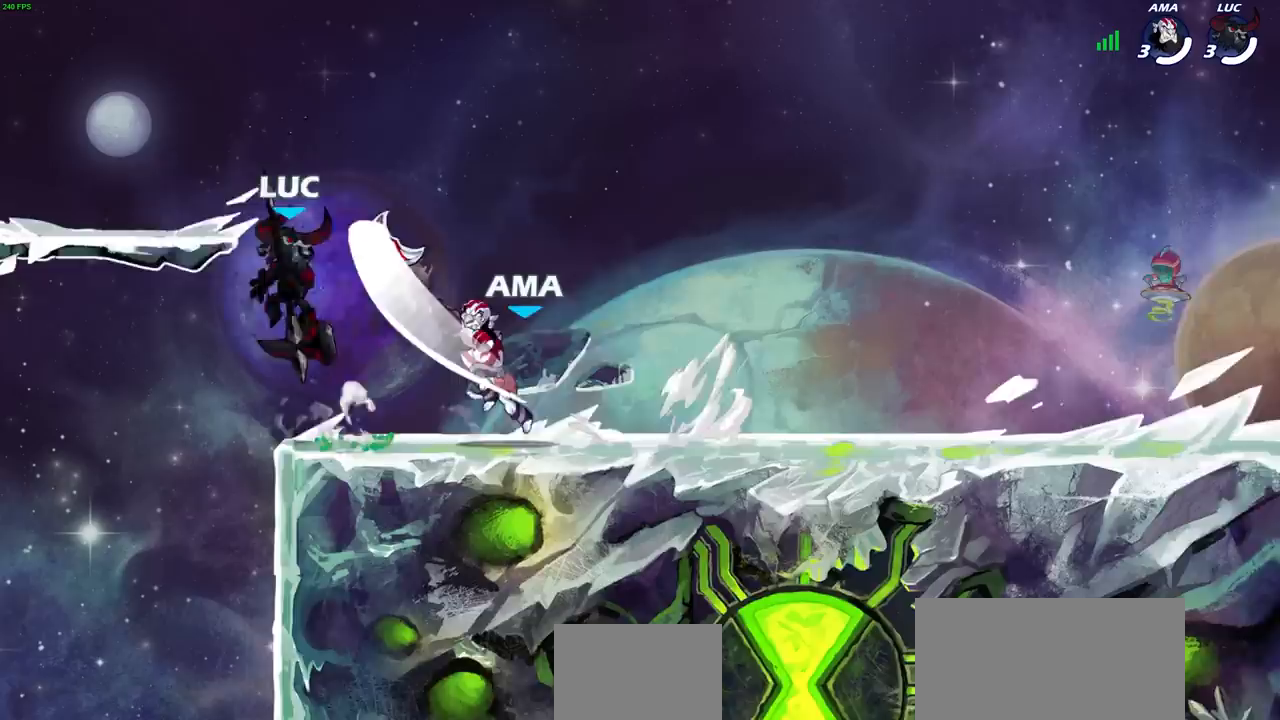
{"dt_ms": 500, "buttons": [], "left_stick": "center", "right_stick": "center", "events": [[83, "left_stick", "right"], [500, "left_stick", "center"]]}
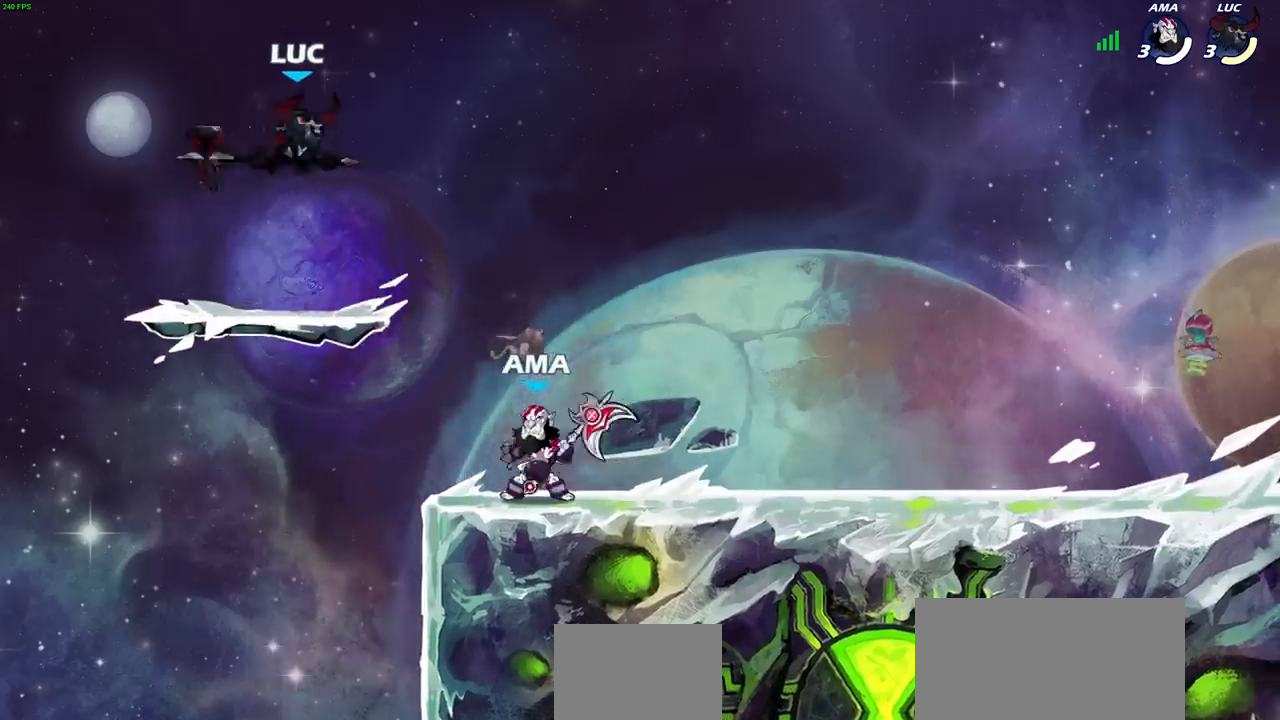
{"dt_ms": 500, "buttons": [], "left_stick": "right", "right_stick": "center", "events": [[17, "left_stick", "down-left"], [283, "left_stick", "up"], [383, "left_stick", "right"]]}
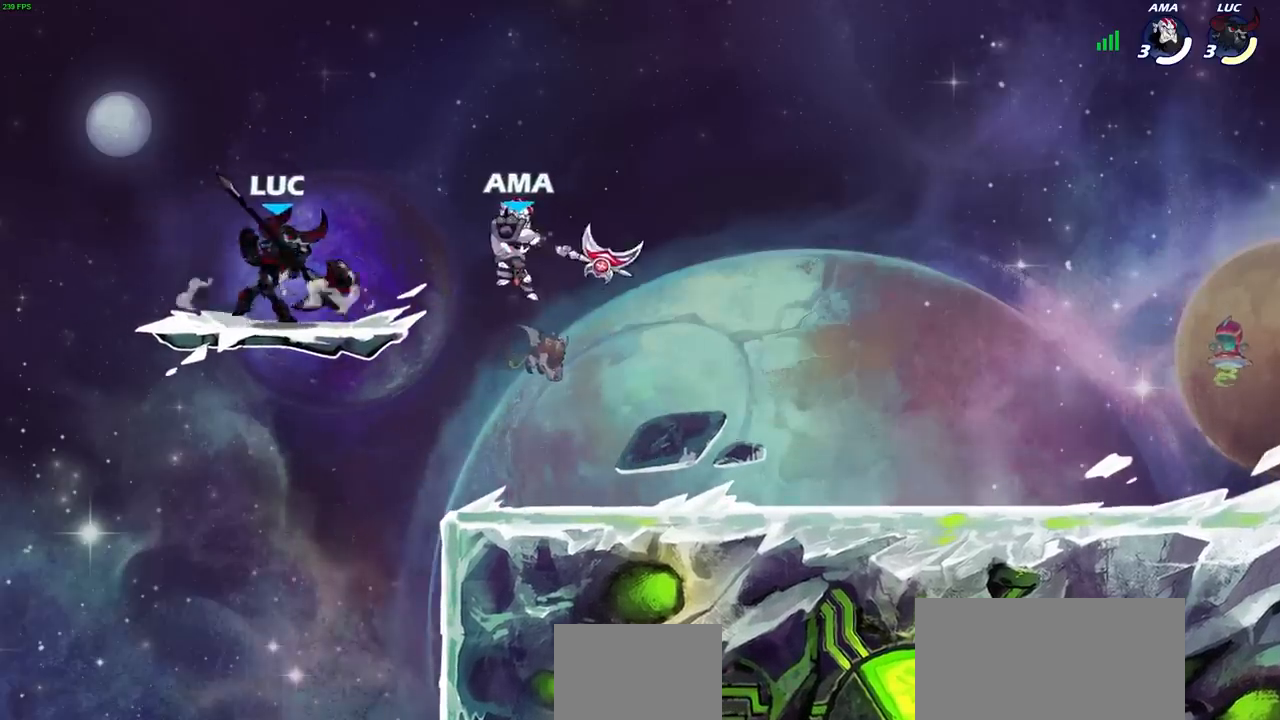
{"dt_ms": 500, "buttons": [], "left_stick": "right", "right_stick": "center", "events": [[33, "R2", "down"], [50, "SQUARE", "down"], [100, "left_stick", "center"], [133, "SQUARE", "up"], [167, "R2", "up"], [483, "left_stick", "right"]]}
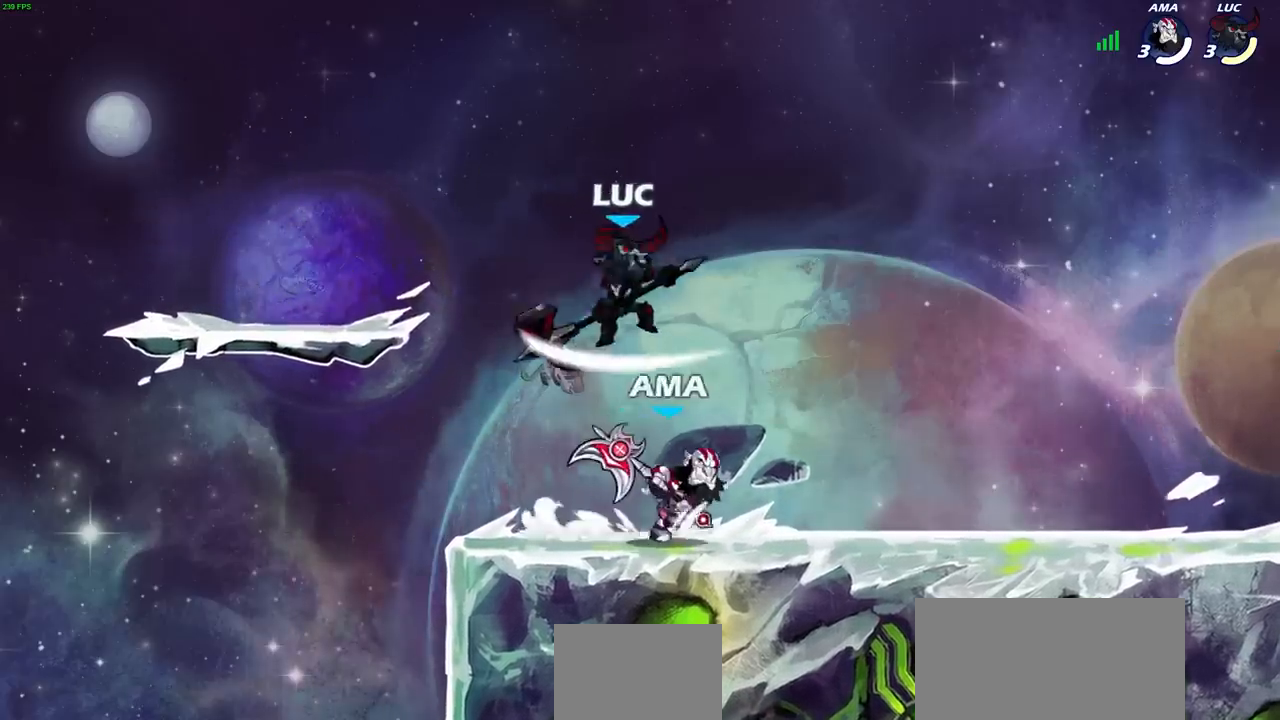
{"dt_ms": 500, "buttons": [], "left_stick": "left", "right_stick": "center", "events": [[167, "CROSS", "down"], [183, "left_stick", "up-right"], [383, "CROSS", "up"], [467, "left_stick", "left"]]}
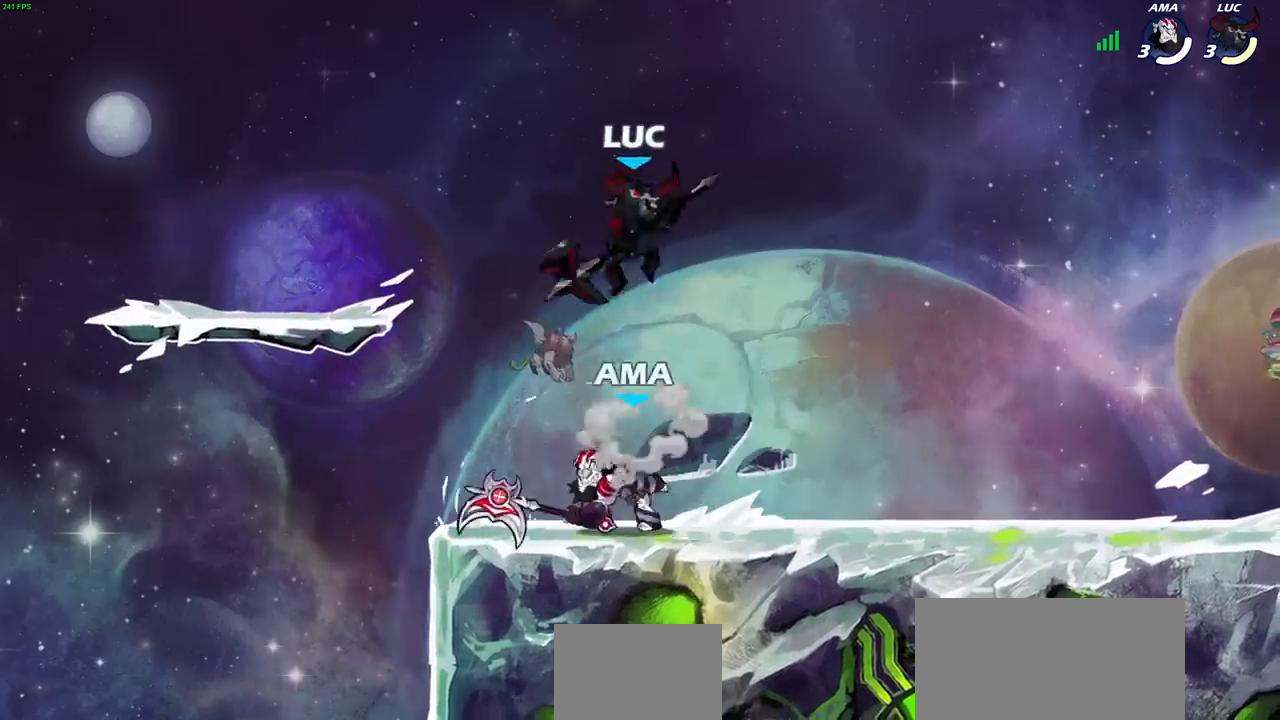
{"dt_ms": 500, "buttons": [], "left_stick": "center", "right_stick": "center", "events": [[33, "left_stick", "down-left"], [150, "SQUARE", "down"], [250, "SQUARE", "up"], [267, "left_stick", "center"]]}
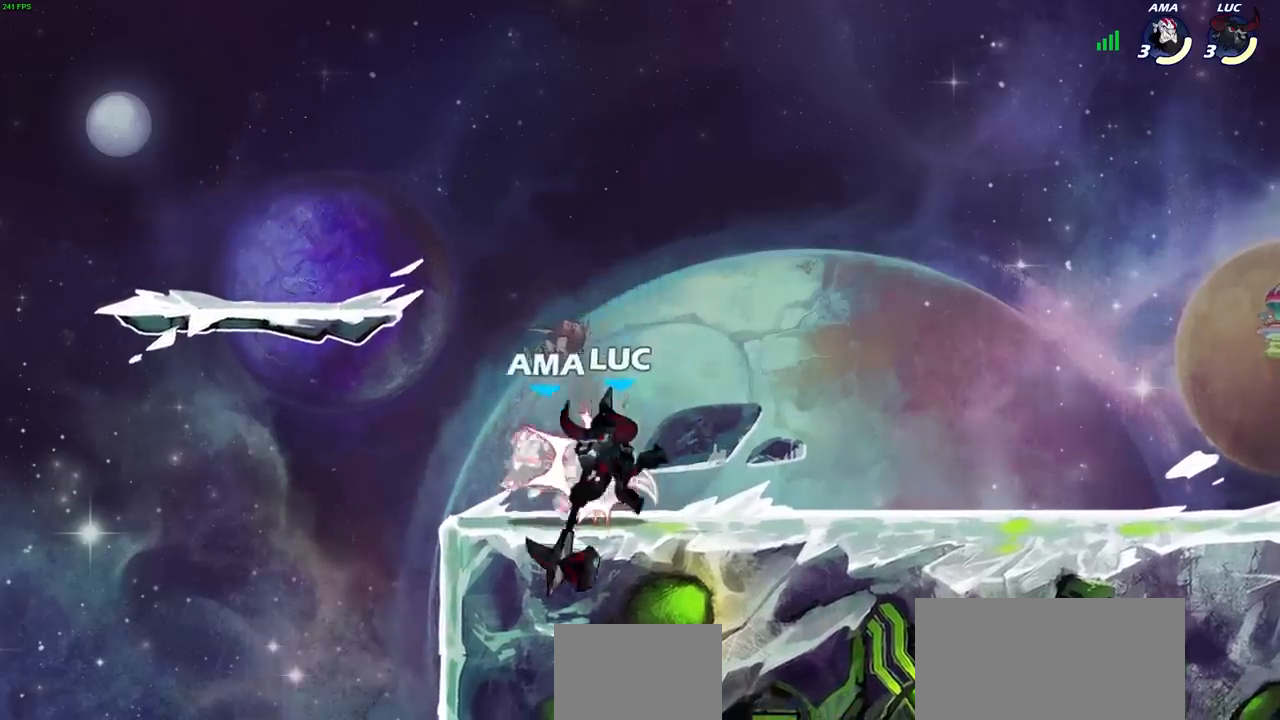
{"dt_ms": 500, "buttons": [], "left_stick": "center", "right_stick": "center", "events": [[267, "CROSS", "down"], [300, "SQUARE", "down"], [317, "CROSS", "up"], [317, "right_stick", "left"], [400, "SQUARE", "up"], [400, "right_stick", "center"]]}
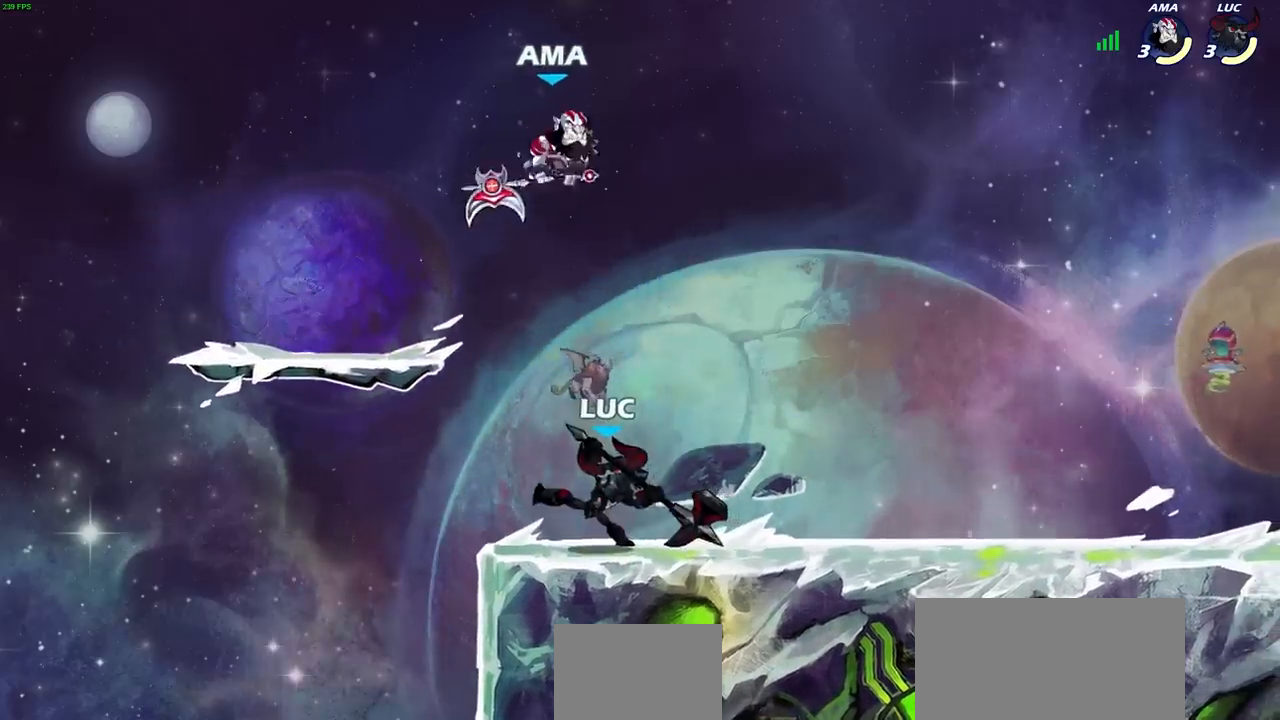
{"dt_ms": 500, "buttons": [], "left_stick": "center", "right_stick": "center", "events": []}
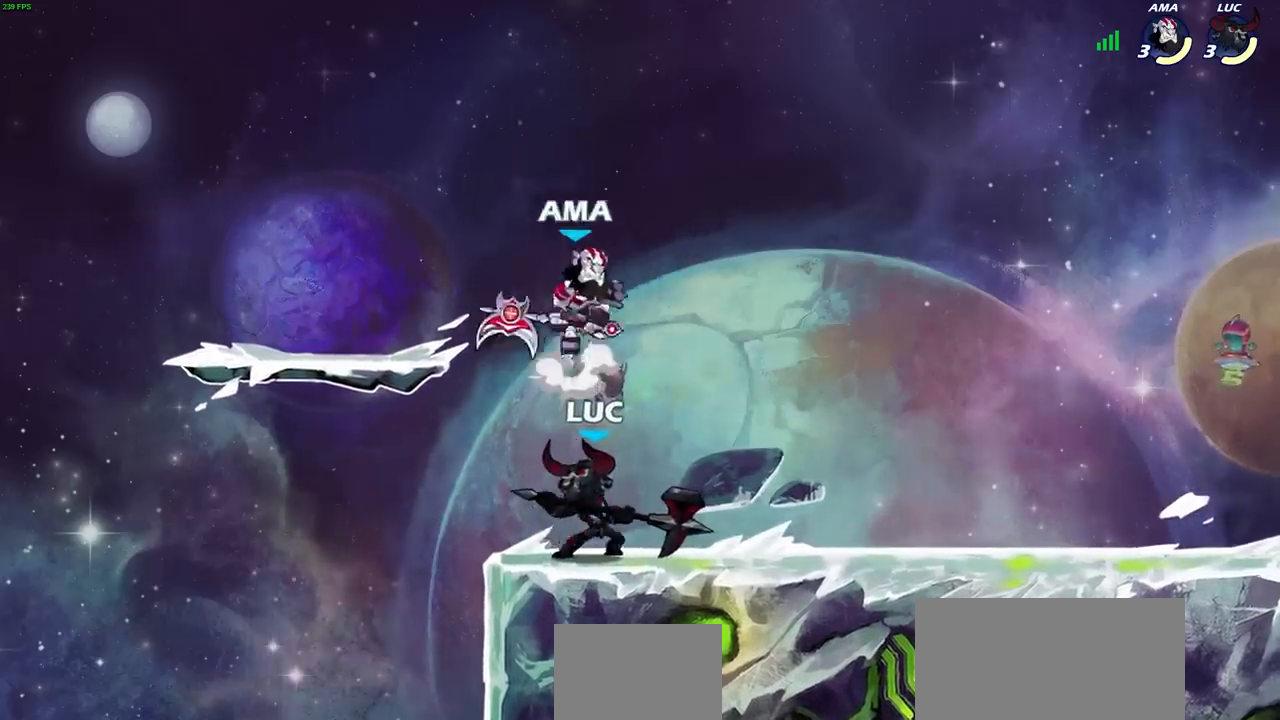
{"dt_ms": 500, "buttons": ["R2"], "left_stick": "center", "right_stick": "center", "events": [[50, "left_stick", "up"], [100, "CROSS", "down"], [100, "left_stick", "center"], [233, "CROSS", "up"], [450, "R2", "down"]]}
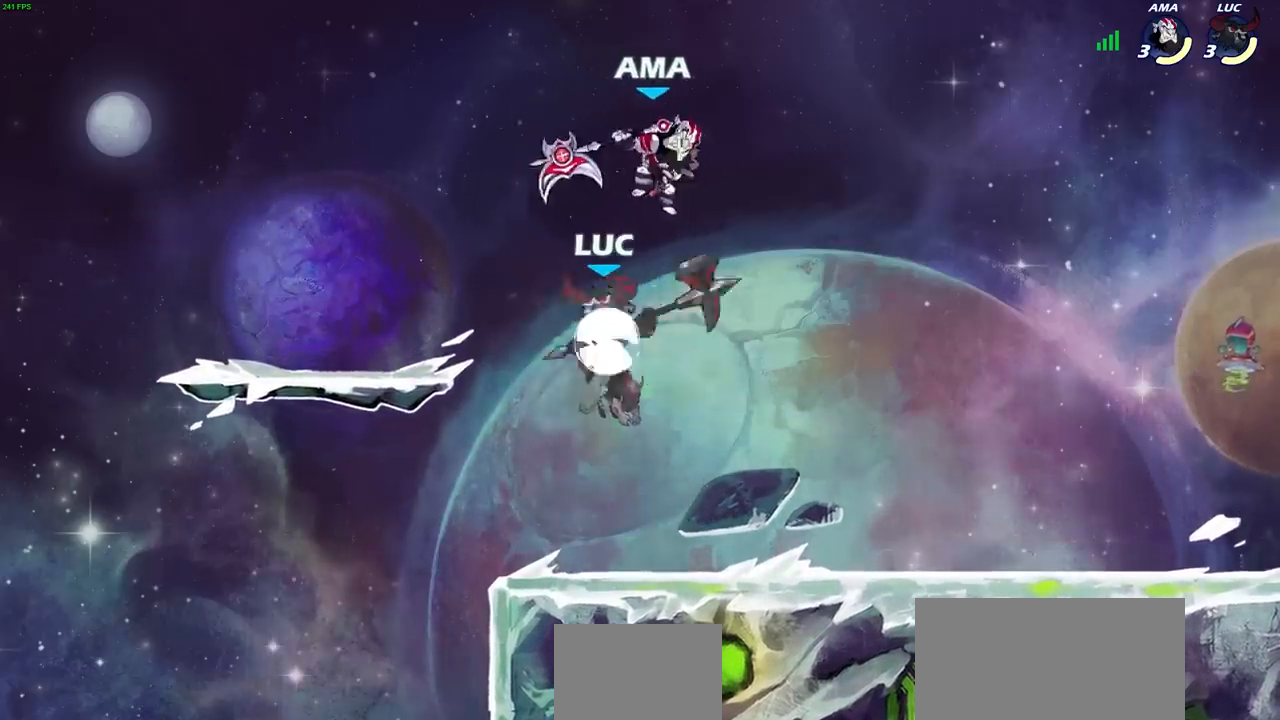
{"dt_ms": 500, "buttons": [], "left_stick": "center", "right_stick": "center", "events": [[100, "left_stick", "right"], [167, "SQUARE", "down"], [217, "R2", "up"], [250, "SQUARE", "up"], [250, "left_stick", "center"]]}
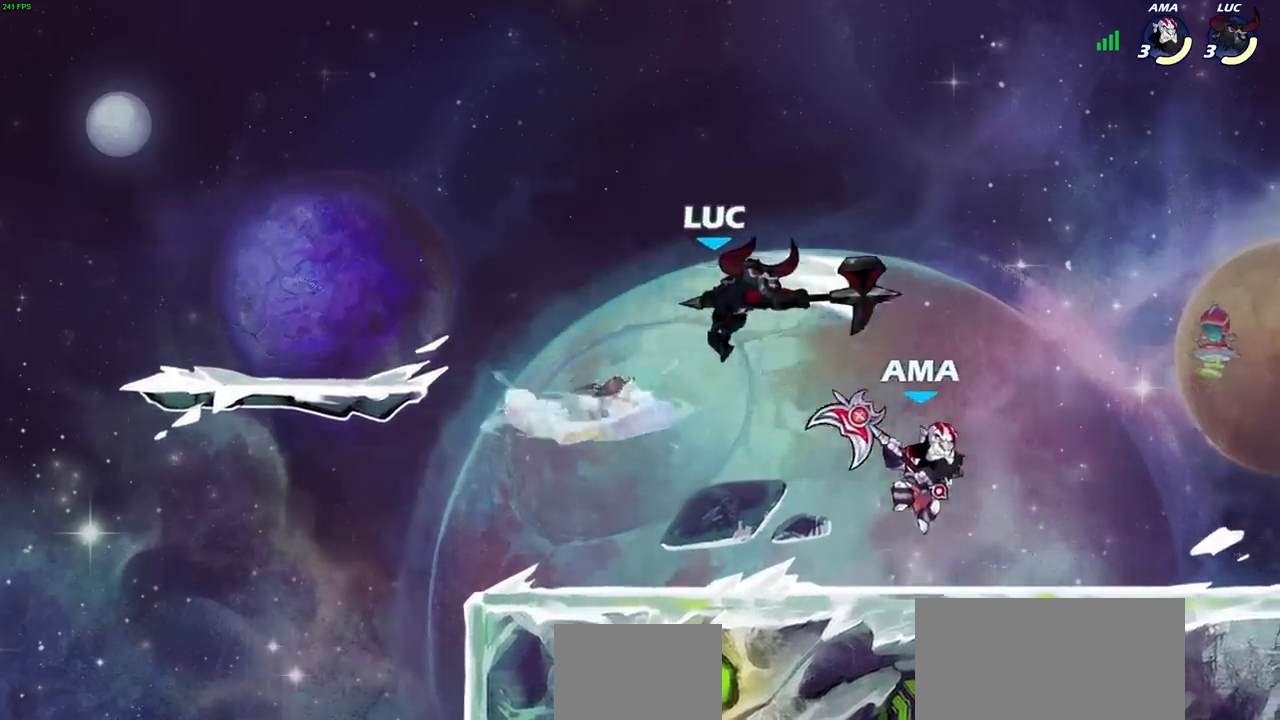
{"dt_ms": 500, "buttons": [], "left_stick": "up-right", "right_stick": "center", "events": [[183, "left_stick", "left"], [300, "CROSS", "down"], [383, "left_stick", "up-right"], [450, "CROSS", "up"]]}
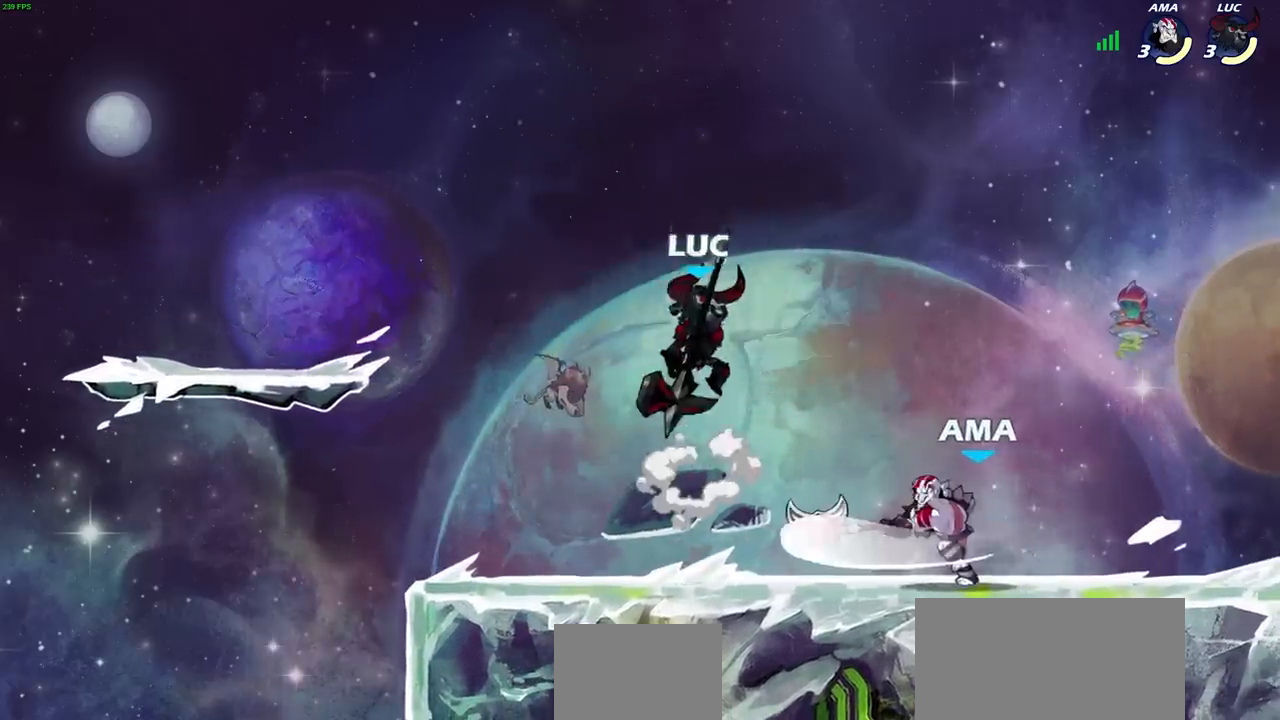
{"dt_ms": 500, "buttons": [], "left_stick": "right", "right_stick": "center", "events": [[50, "left_stick", "down-right"], [267, "left_stick", "up-right"], [317, "SQUARE", "down"], [350, "left_stick", "center"], [383, "SQUARE", "up"], [500, "left_stick", "right"]]}
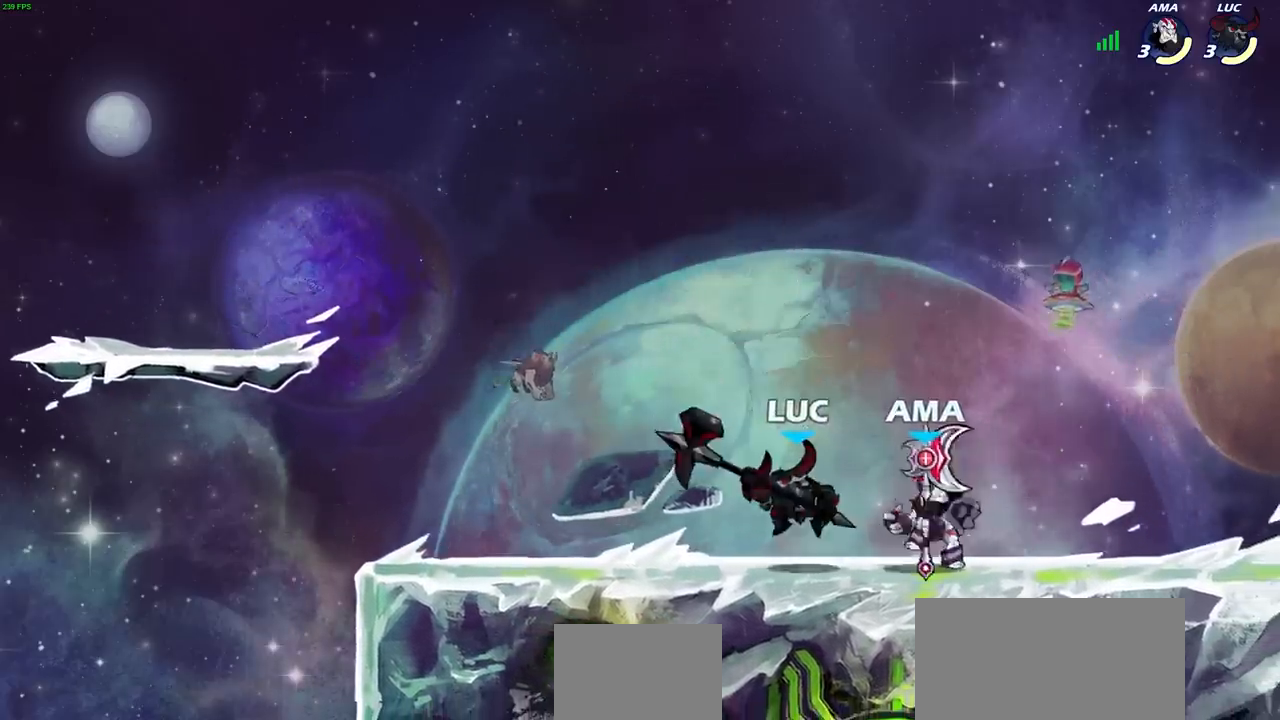
{"dt_ms": 1000, "buttons": [], "left_stick": "center", "right_stick": "center"}
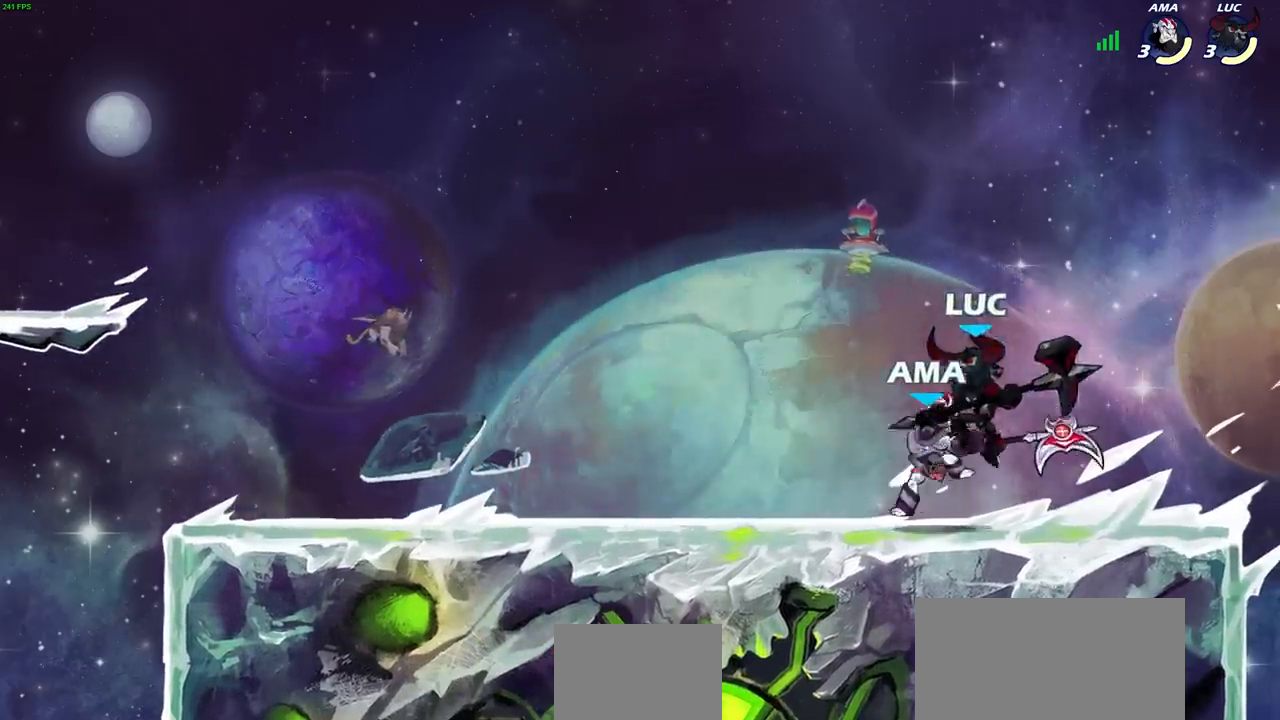
{"dt_ms": 500, "buttons": [], "left_stick": "center", "right_stick": "center", "events": [[17, "SQUARE", "down"], [33, "right_stick", "right"], [83, "SQUARE", "up"], [83, "right_stick", "center"]]}
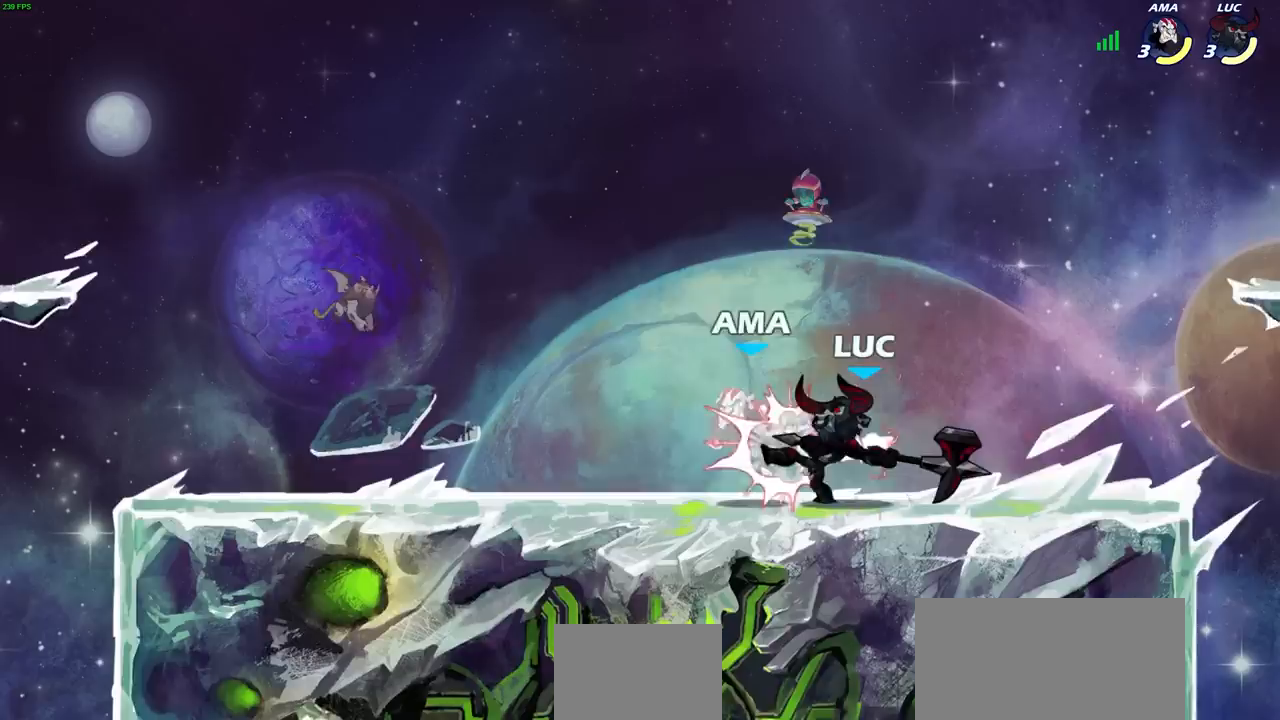
{"dt_ms": 500, "buttons": ["L1"], "left_stick": "center", "right_stick": "center", "events": [[417, "L1", "down"]]}
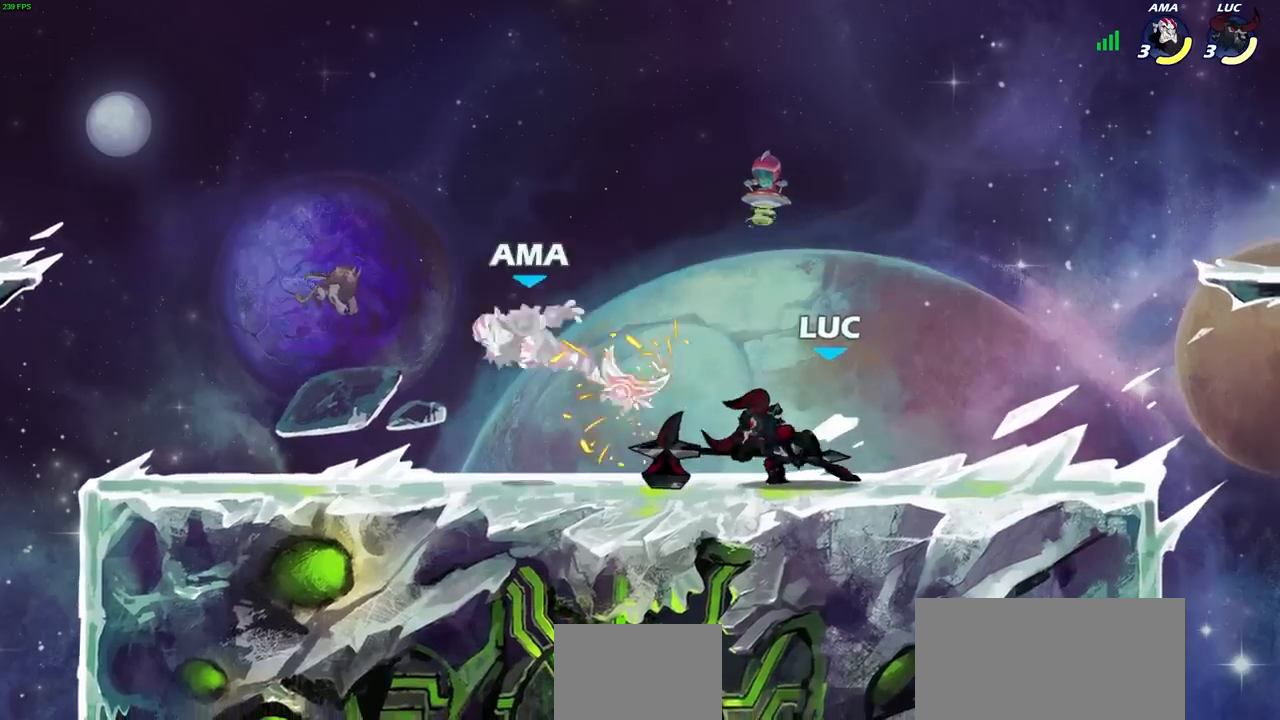
{"dt_ms": 500, "buttons": ["L1"], "left_stick": "left", "right_stick": "center", "events": [[83, "left_stick", "left"], [183, "R2", "down"], [283, "CIRCLE", "down"], [333, "R2", "up"], [383, "R1", "down"], [400, "CIRCLE", "up"], [433, "R1", "up"]]}
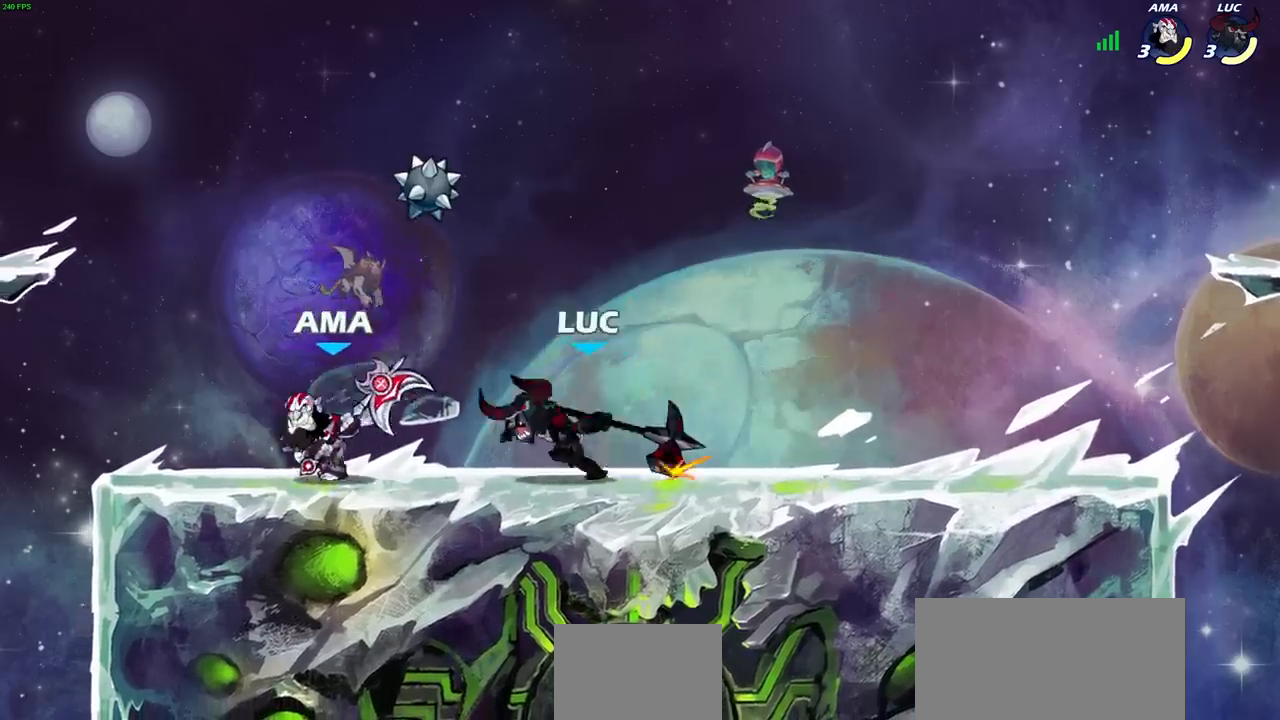
{"dt_ms": 500, "buttons": [], "left_stick": "center", "right_stick": "center", "events": [[117, "L1", "up"], [433, "left_stick", "center"]]}
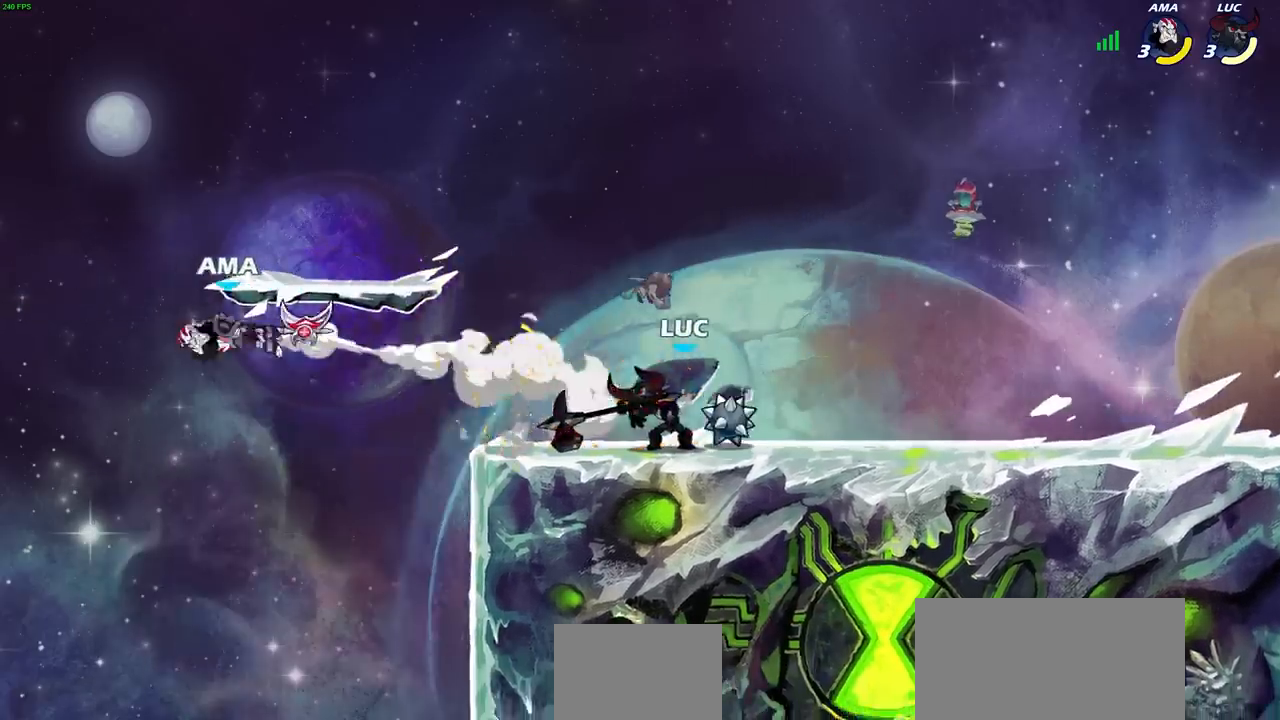
{"dt_ms": 500, "buttons": [], "left_stick": "left", "right_stick": "center", "events": [[350, "left_stick", "left"]]}